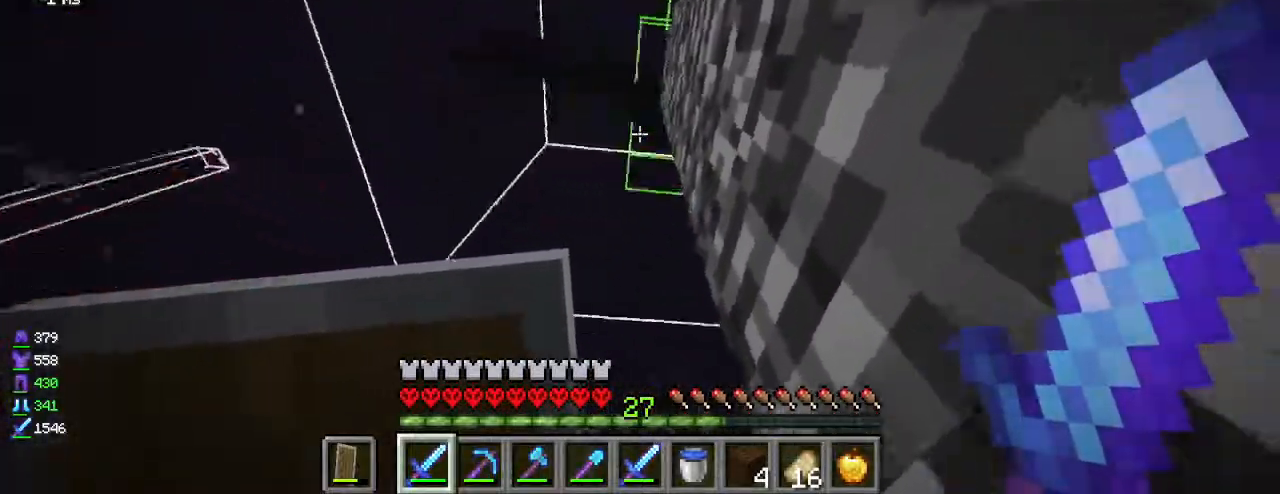
Gameplay with keyboard and mouse; each line is a JSON object with the keys and mouse buttons held at the frame after it. "events" lists presses ("down") and releases ("up") of "a", "d", "s", "w", "mouse_left" and "mouse_right" between this image and that frame as [ms after this image, input, new state], when the widget could be followed in between. "mouse_left", "mouse_right" = the "left", "right" buttons of the "mouse" list. No other keys are recorded. Fast repeated clicks can show as one long hold. Mouse movement is not recorded.
{"keys": ["d"], "mouse": [], "events": []}
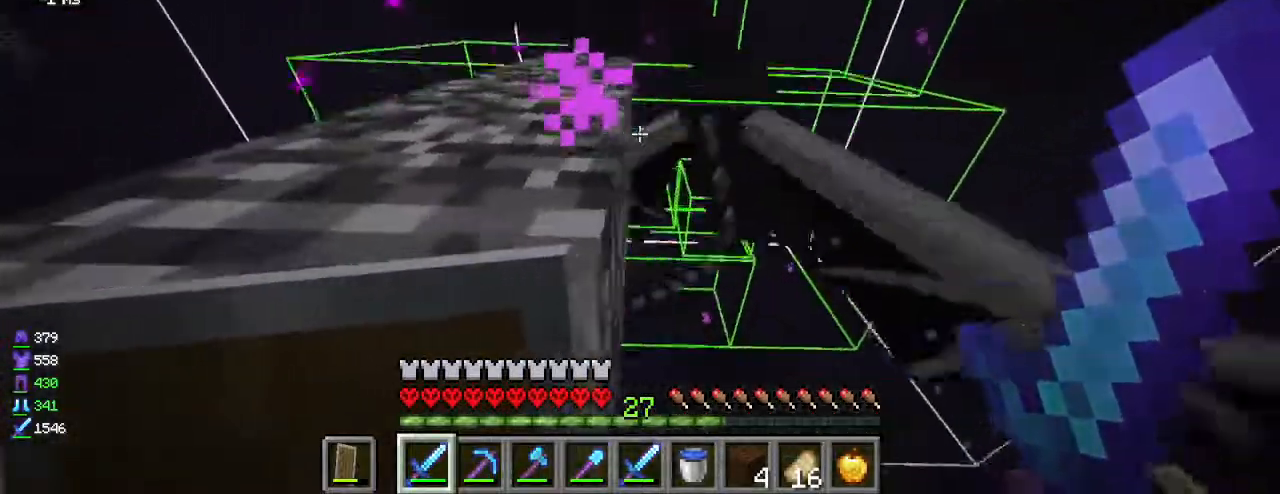
{"keys": ["a", "w"], "mouse": [], "events": [[250, "a", "down"], [317, "d", "up"], [383, "w", "down"]]}
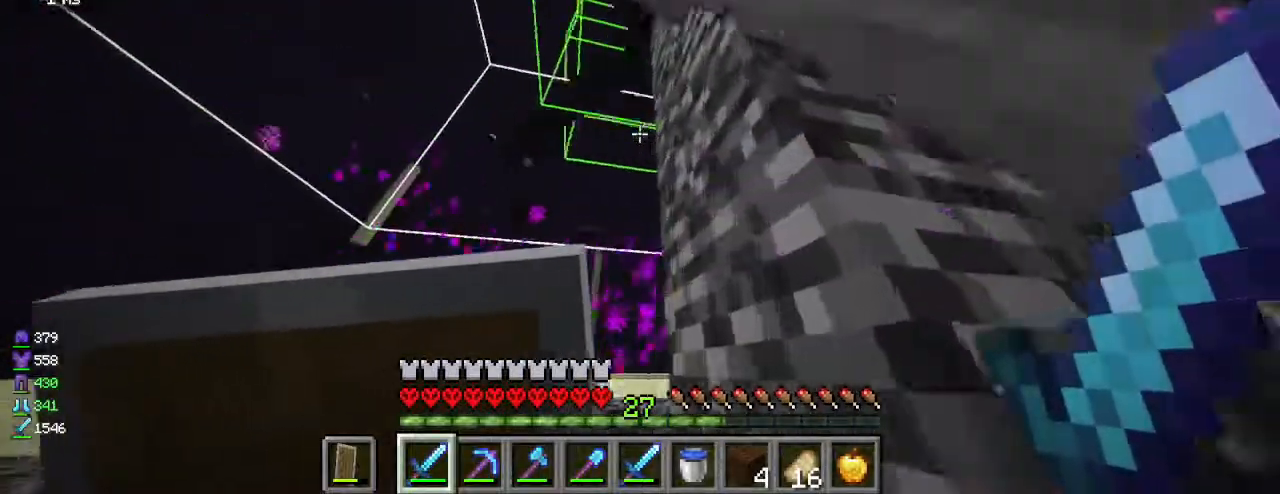
{"keys": [], "mouse": [], "events": [[200, "a", "up"], [450, "w", "up"]]}
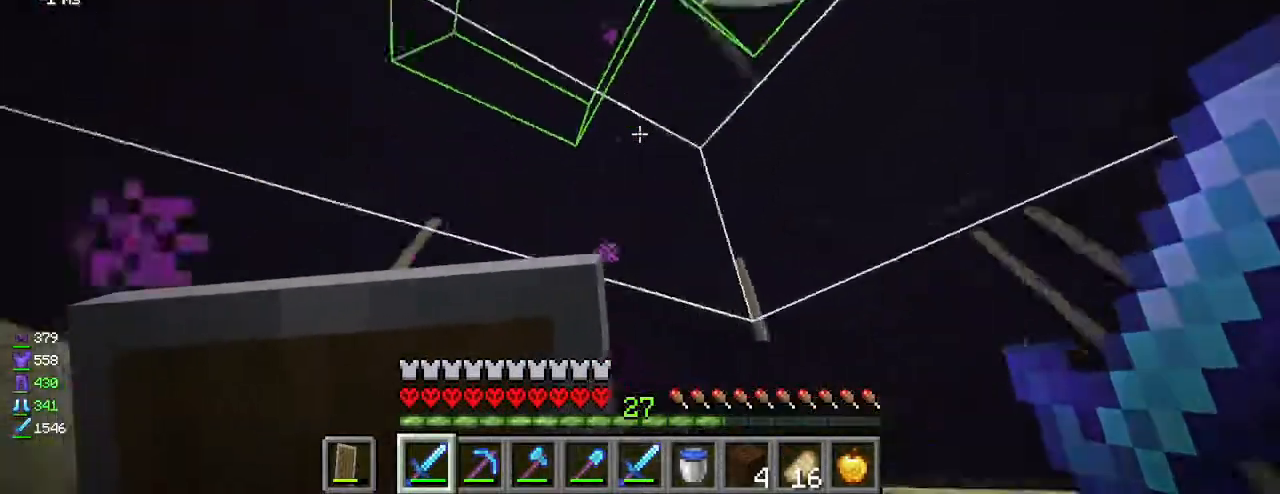
{"keys": ["a"], "mouse": [], "events": [[133, "a", "down"]]}
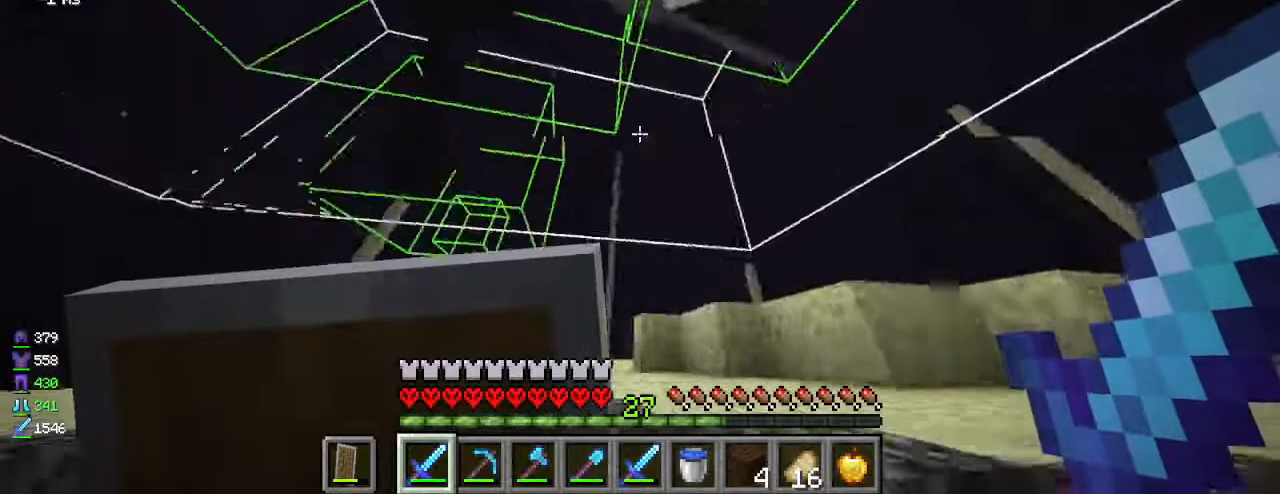
{"keys": ["w"], "mouse": [], "events": [[283, "a", "up"], [283, "w", "down"]]}
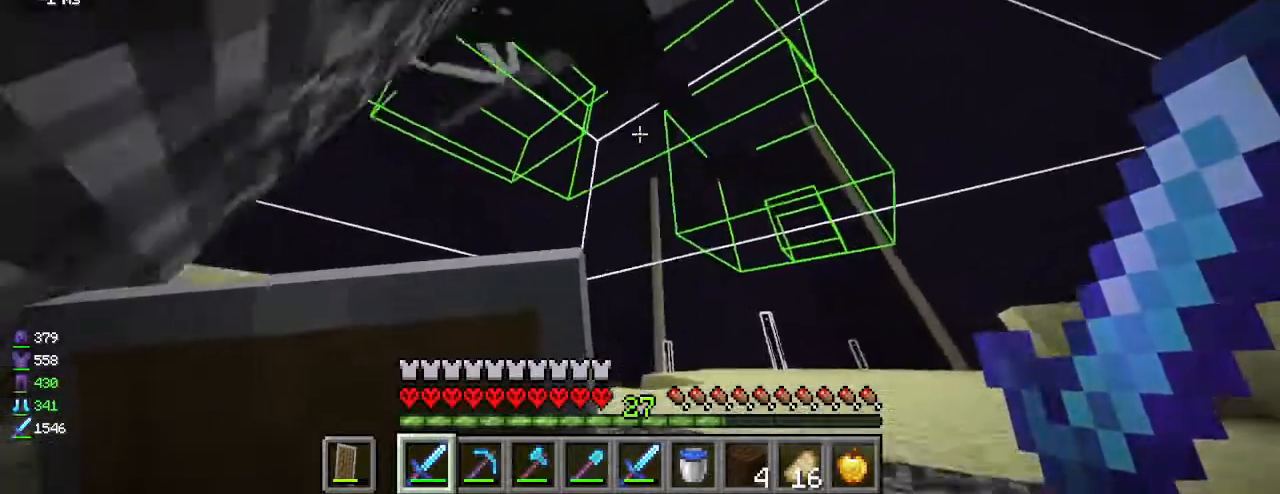
{"keys": [], "mouse": ["left"], "events": [[33, "a", "down"], [267, "a", "up"], [483, "mouse_left", "down"], [500, "w", "up"]]}
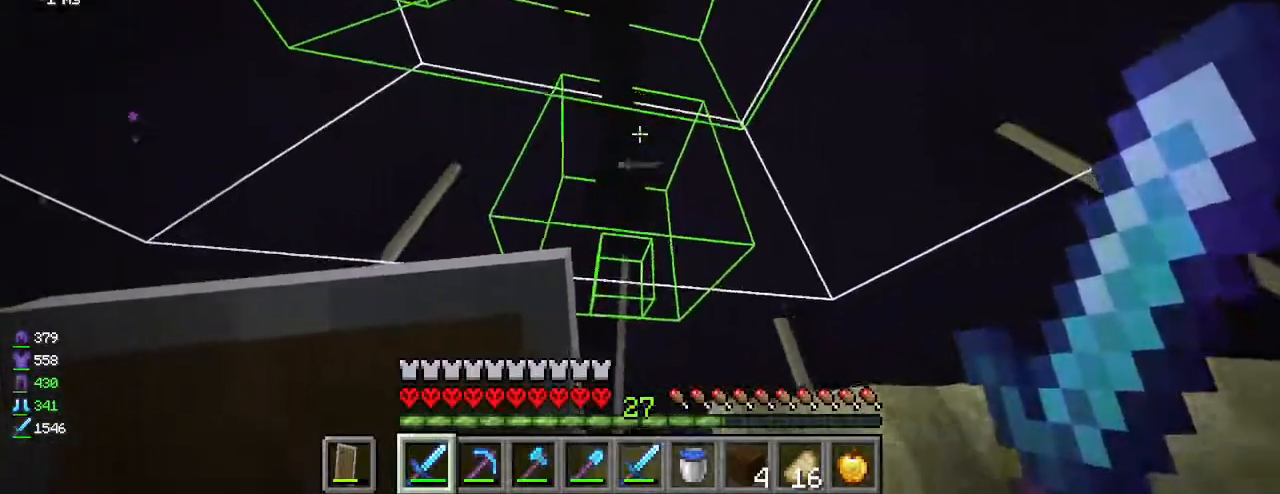
{"keys": [], "mouse": [], "events": [[133, "mouse_left", "up"], [183, "a", "down"], [317, "a", "up"]]}
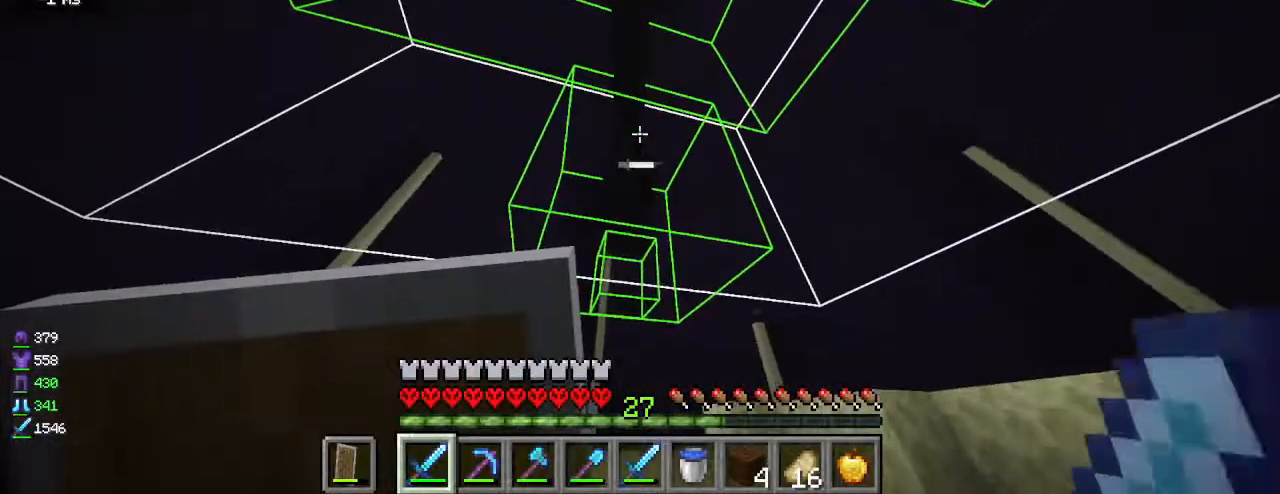
{"keys": ["w"], "mouse": [], "events": [[17, "mouse_left", "down"], [233, "mouse_left", "up"], [433, "w", "down"]]}
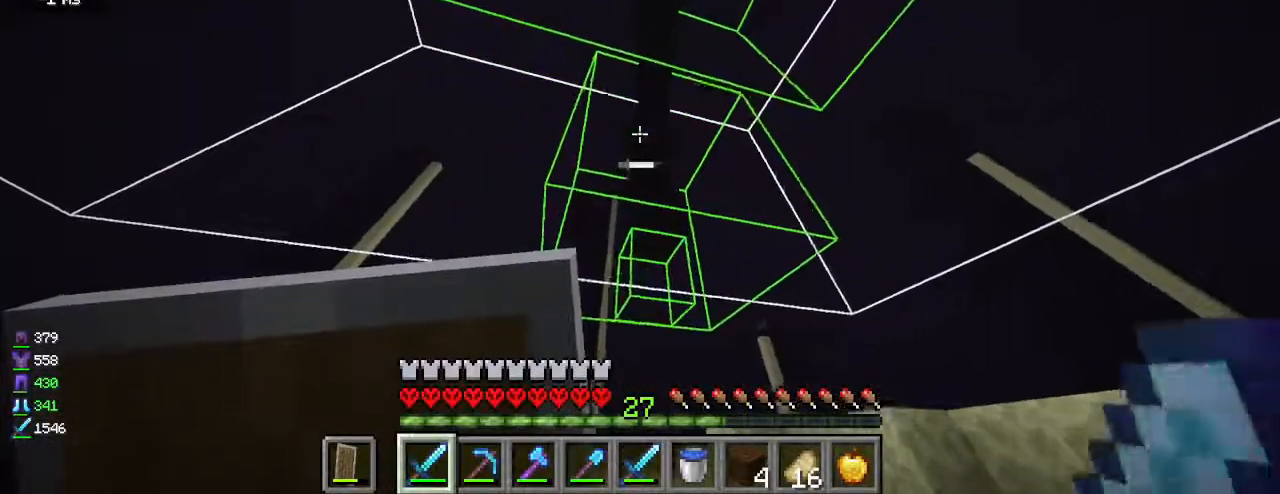
{"keys": [], "mouse": [], "events": [[17, "w", "up"], [200, "d", "down"], [233, "mouse_left", "down"], [250, "d", "up"], [450, "mouse_left", "up"]]}
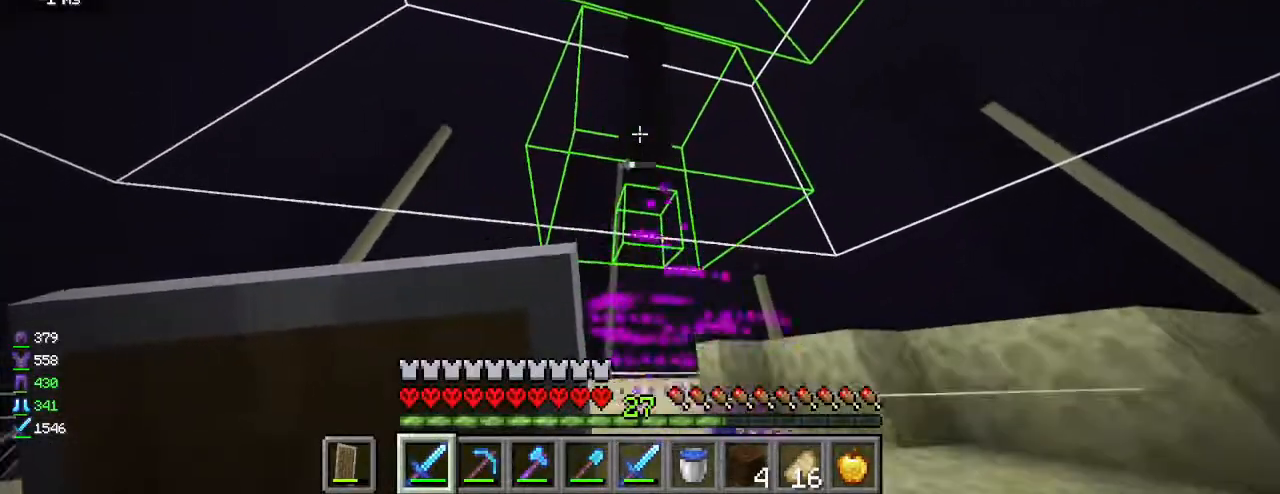
{"keys": [], "mouse": ["left"], "events": [[417, "mouse_left", "down"]]}
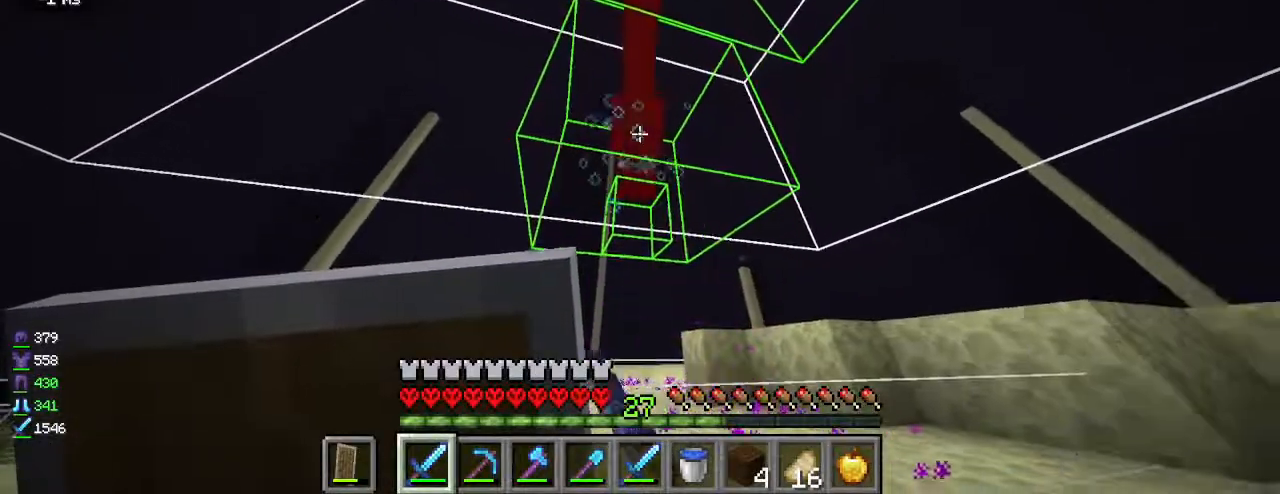
{"keys": [], "mouse": [], "events": [[133, "mouse_left", "up"]]}
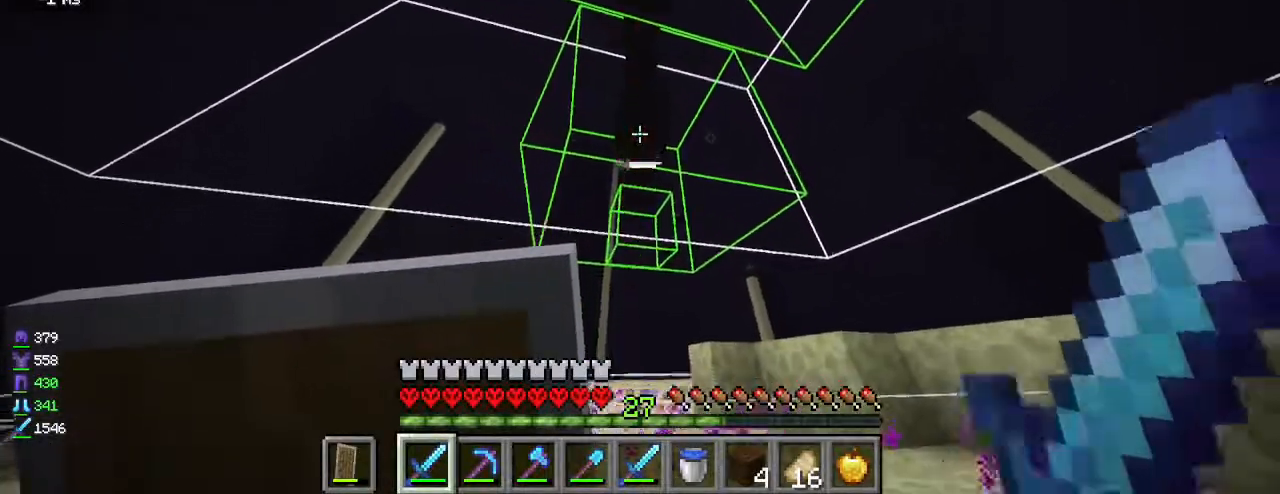
{"keys": [], "mouse": [], "events": [[33, "mouse_left", "down"], [200, "mouse_left", "up"]]}
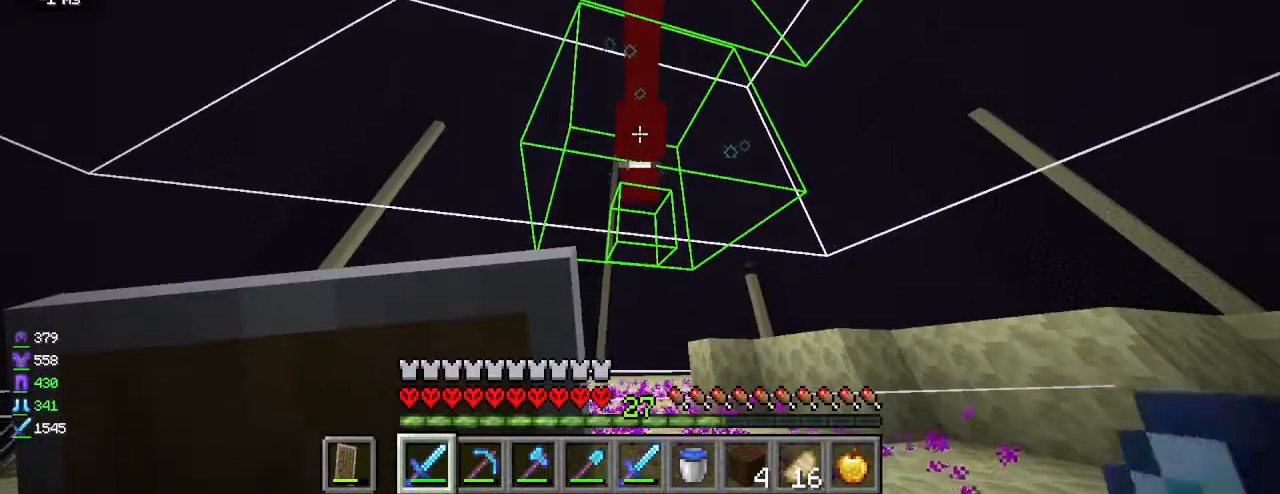
{"keys": [], "mouse": [], "events": [[100, "mouse_left", "down"], [317, "mouse_left", "up"]]}
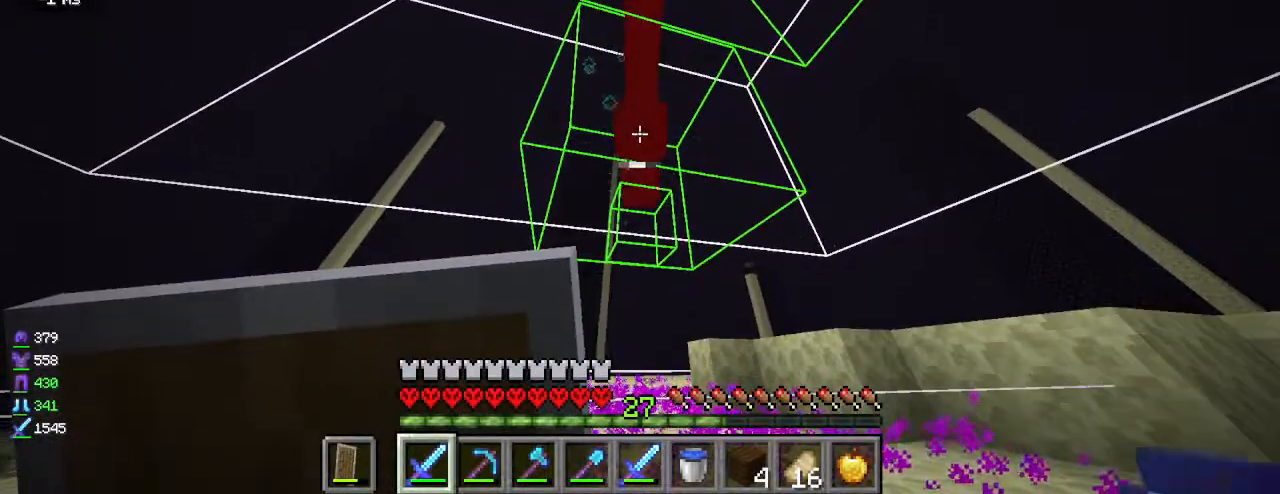
{"keys": [], "mouse": [], "events": [[100, "mouse_left", "down"], [300, "mouse_left", "up"]]}
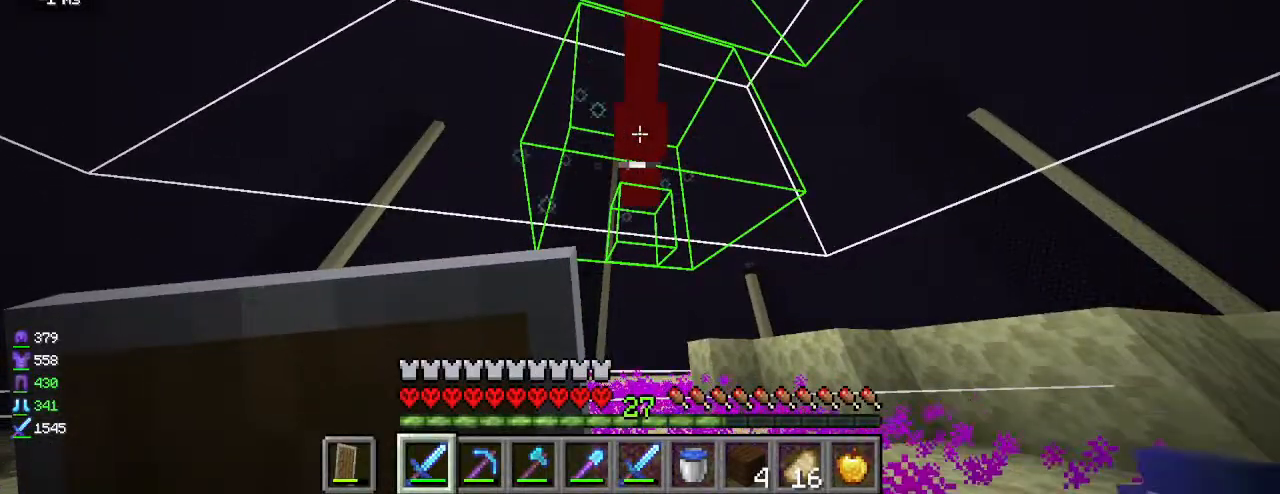
{"keys": [], "mouse": [], "events": [[117, "mouse_left", "down"], [300, "mouse_left", "up"]]}
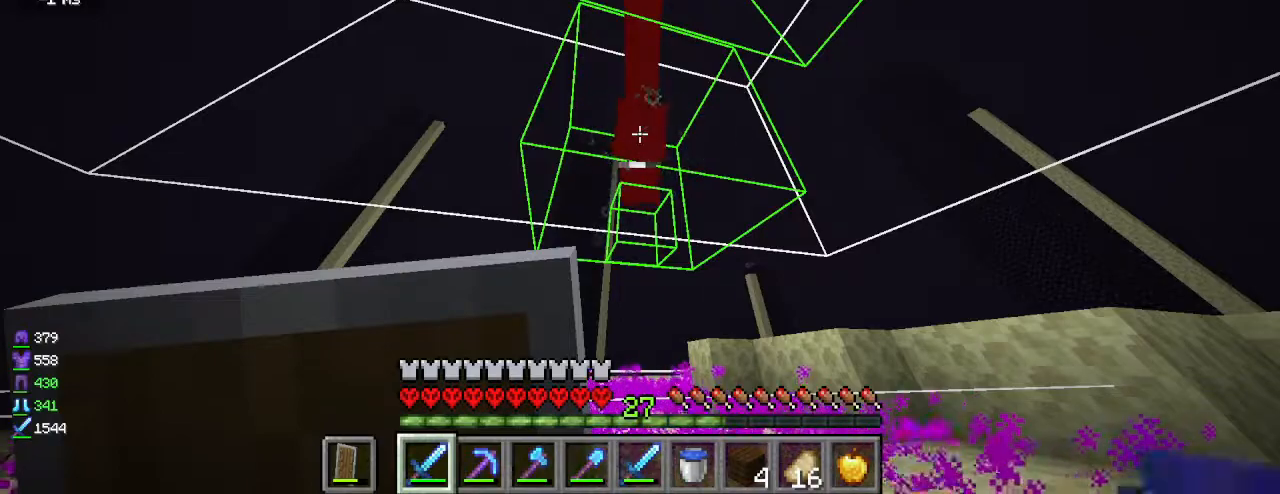
{"keys": [], "mouse": [], "events": [[83, "mouse_left", "down"], [283, "mouse_left", "up"]]}
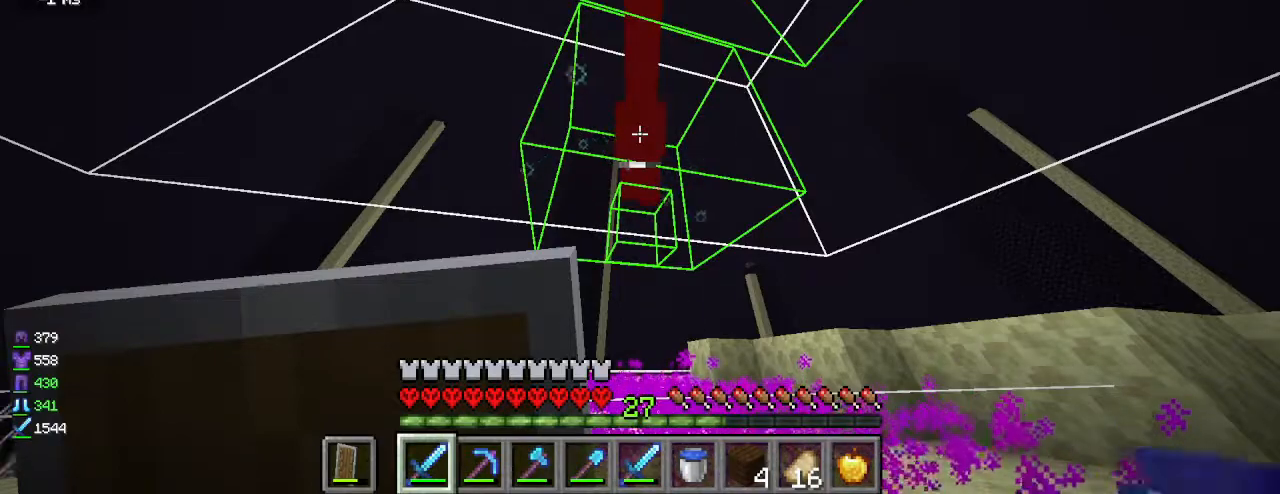
{"keys": [], "mouse": [], "events": [[50, "mouse_left", "down"], [250, "mouse_left", "up"]]}
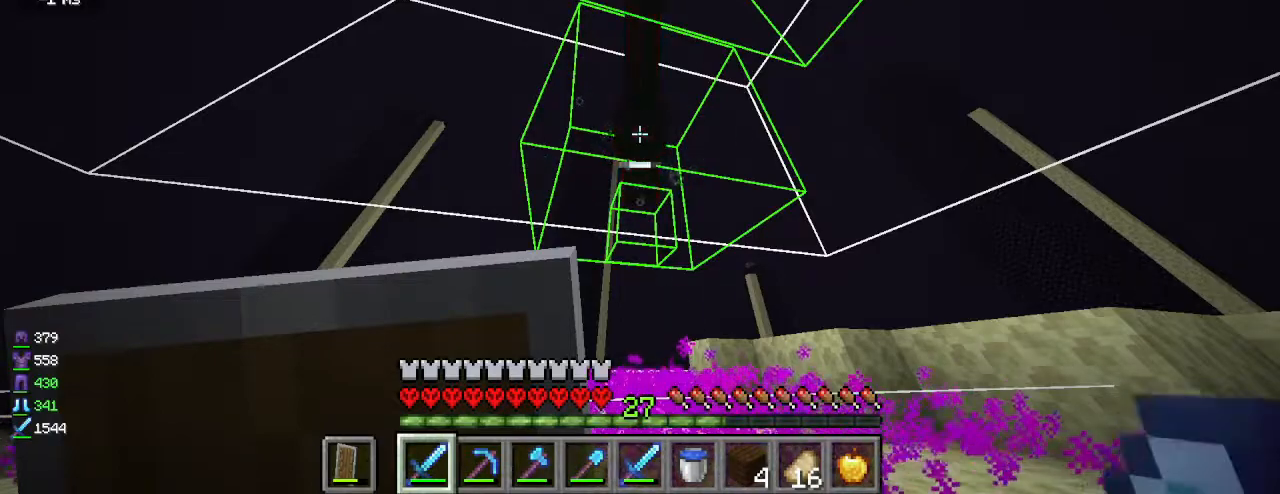
{"keys": [], "mouse": [], "events": [[50, "mouse_left", "down"], [200, "mouse_left", "up"]]}
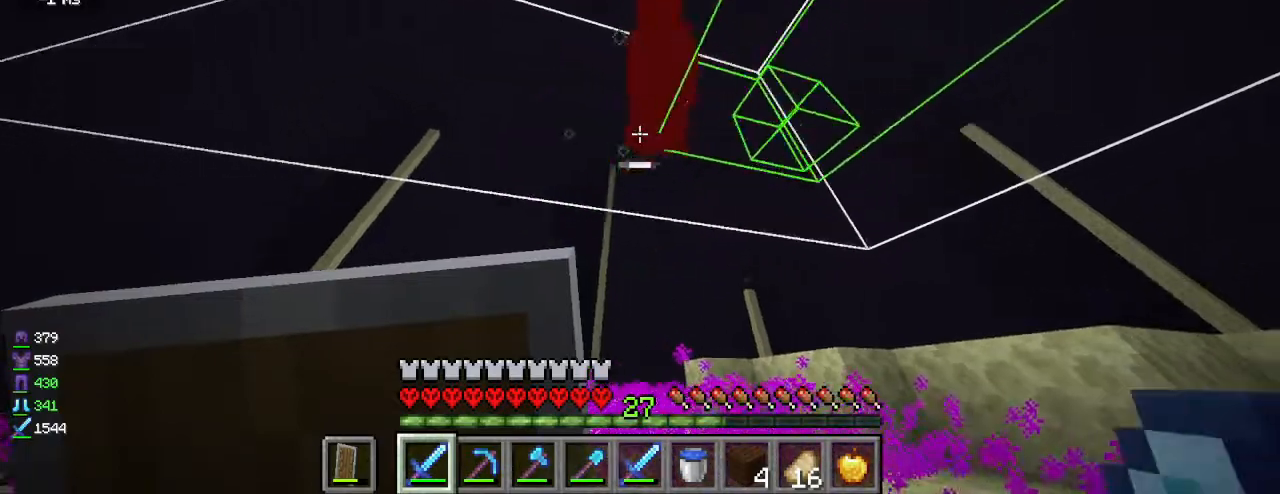
{"keys": ["d", "w"], "mouse": [], "events": [[133, "d", "down"], [133, "mouse_left", "down"], [367, "w", "down"], [467, "mouse_left", "up"]]}
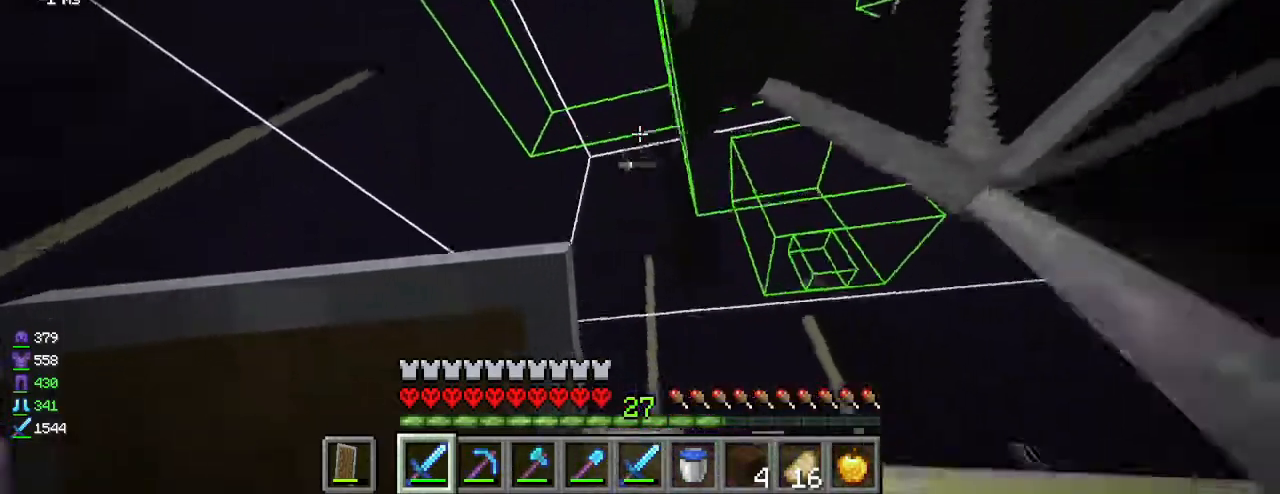
{"keys": ["d", "w"], "mouse": [], "events": [[117, "mouse_left", "down"], [300, "mouse_left", "up"]]}
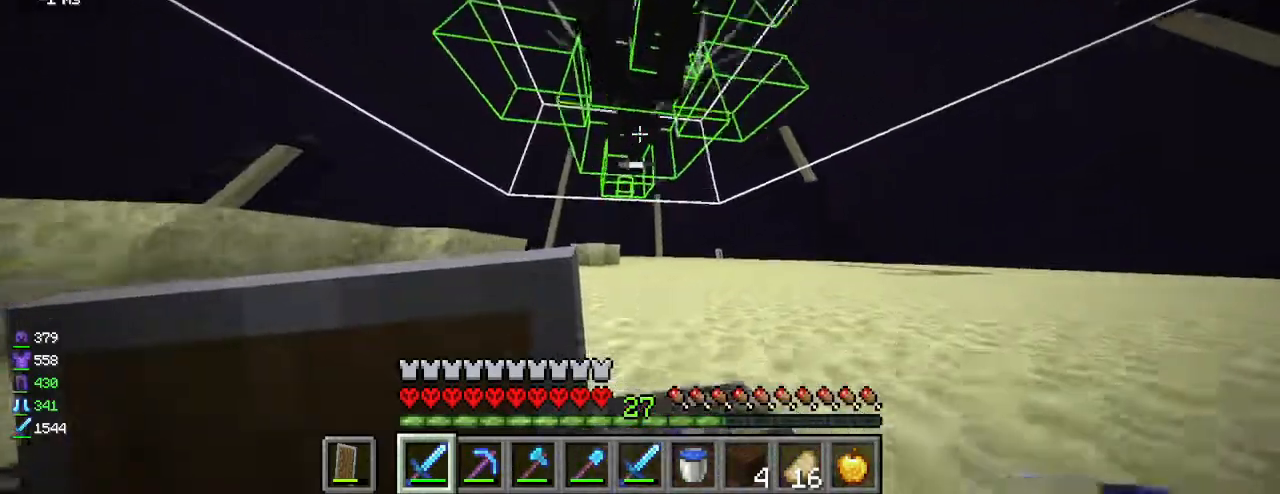
{"keys": [], "mouse": [], "events": [[17, "d", "up"], [67, "w", "up"]]}
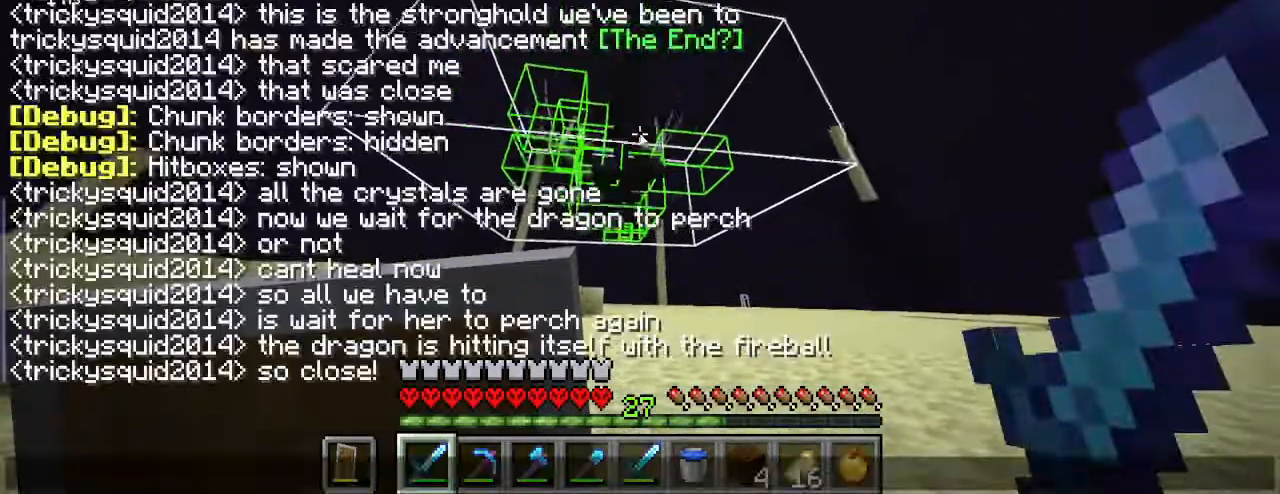
{"keys": [], "mouse": [], "events": []}
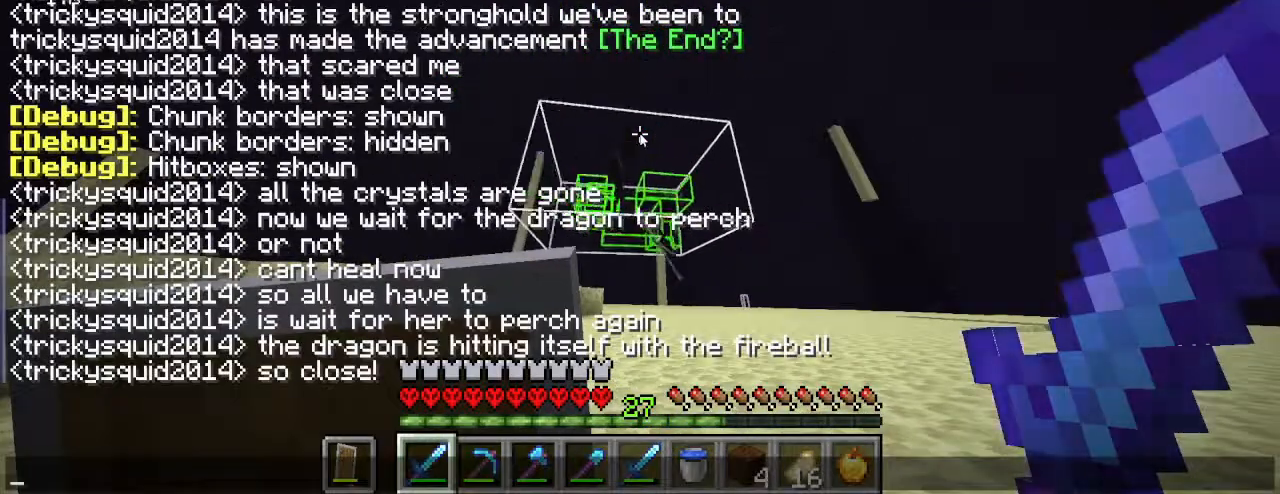
{"keys": [], "mouse": [], "events": []}
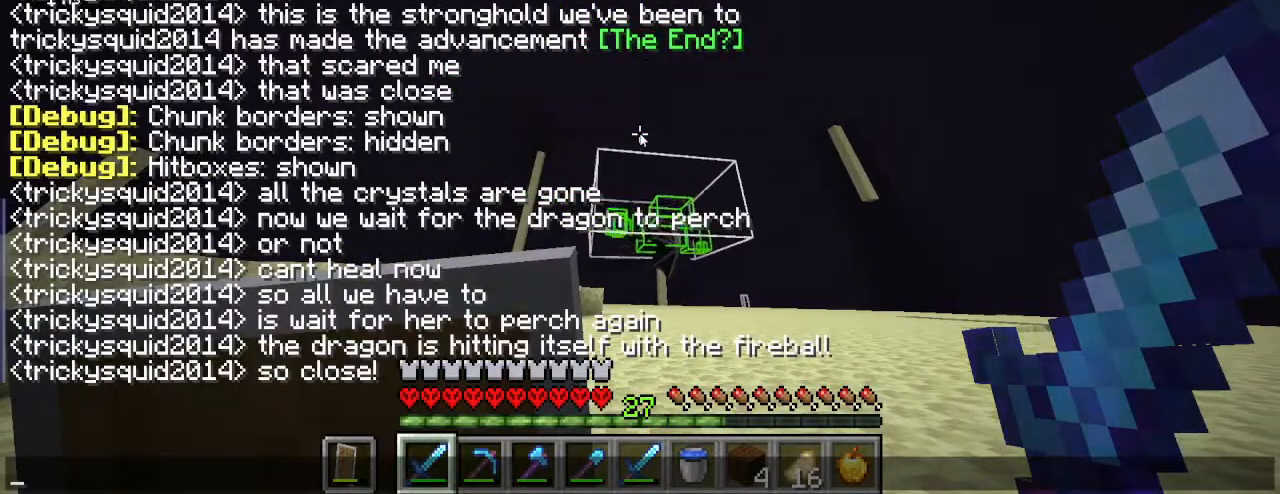
{"keys": [], "mouse": [], "events": []}
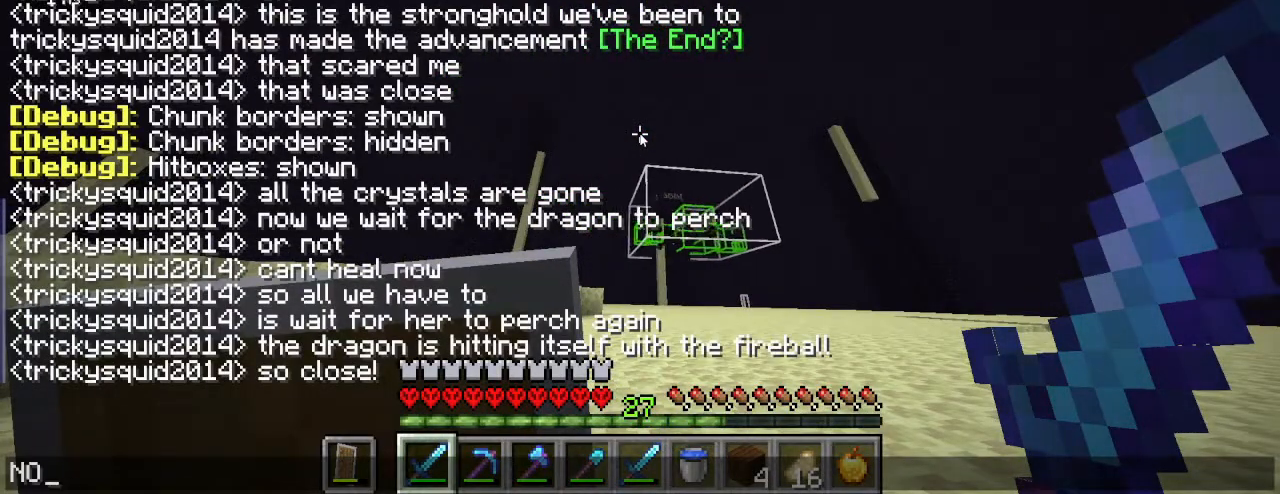
{"keys": [], "mouse": [], "events": []}
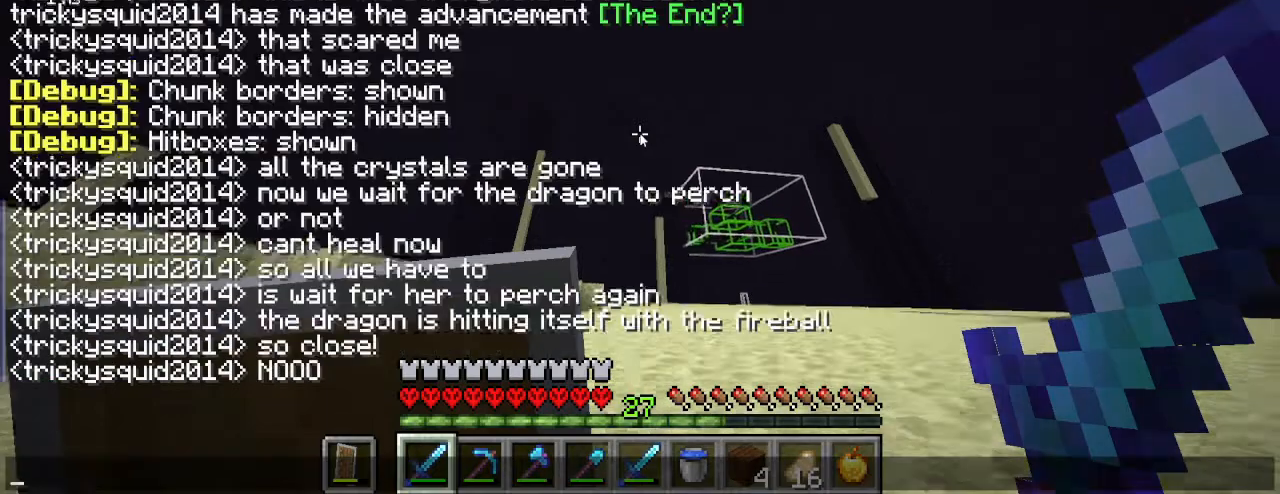
{"keys": [], "mouse": [], "events": []}